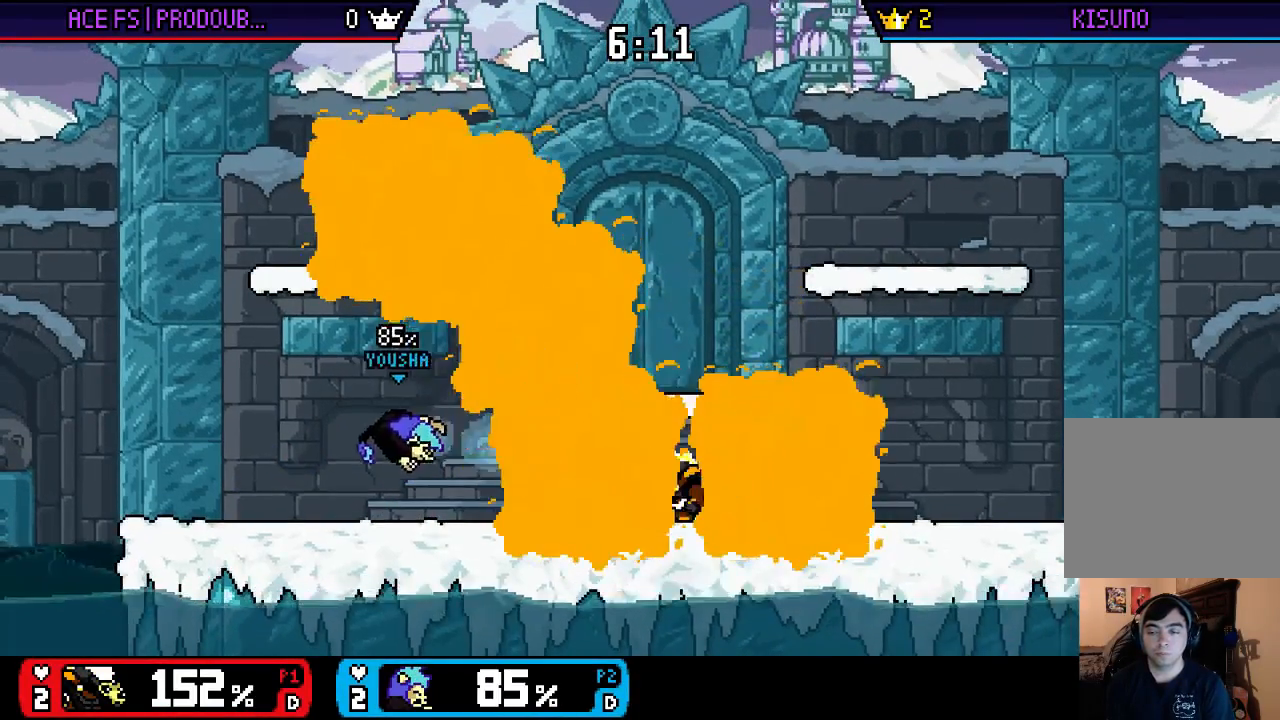
Gameplay with a controller (Nintendo layout); each line is a JSON object with the inputs held at the frame after it. "events" lists button and stick changes between this image and that frame as [ms after this image, input, new state], when the widget could be followed in between. Not read: L3 R3.
{"buttons": [], "left_stick": "center", "right_stick": "center", "events": [[83, "X", "up"], [117, "B", "down"], [117, "left_stick", "down"], [217, "B", "up"], [350, "B", "down"], [450, "B", "up"], [483, "left_stick", "center"]]}
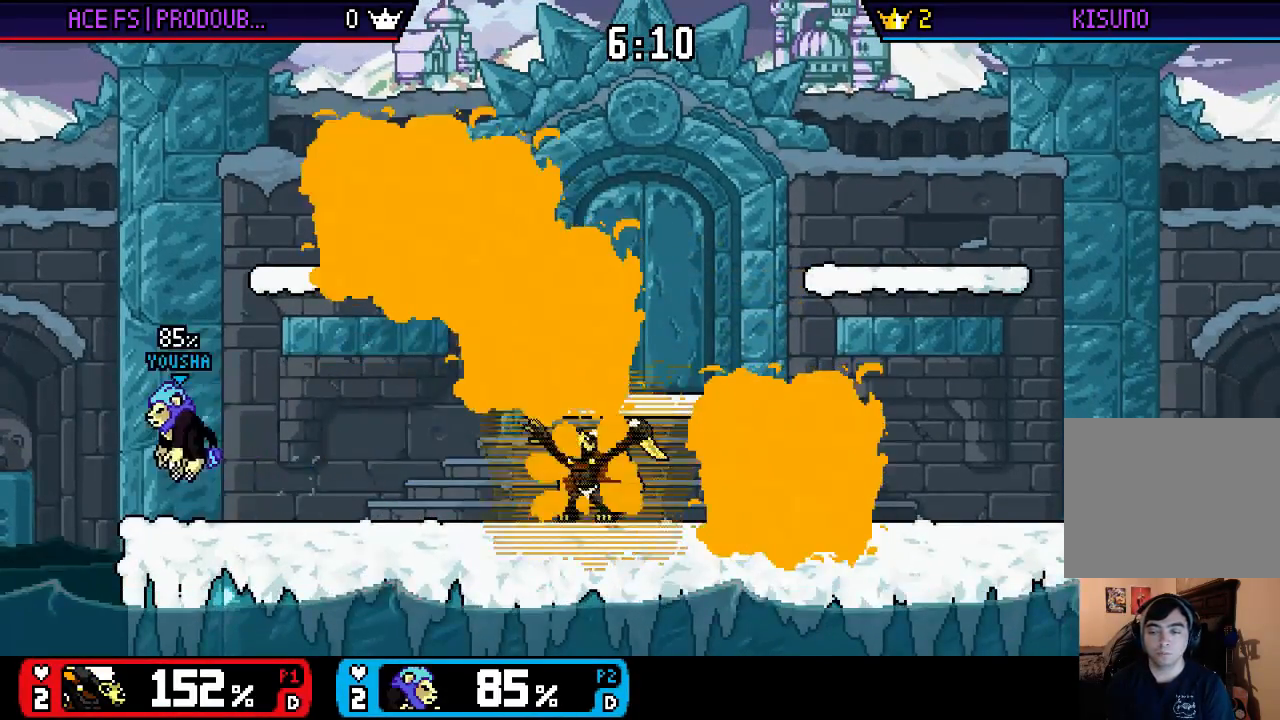
{"buttons": ["X"], "left_stick": "right", "right_stick": "center", "events": [[283, "left_stick", "right"], [350, "X", "down"]]}
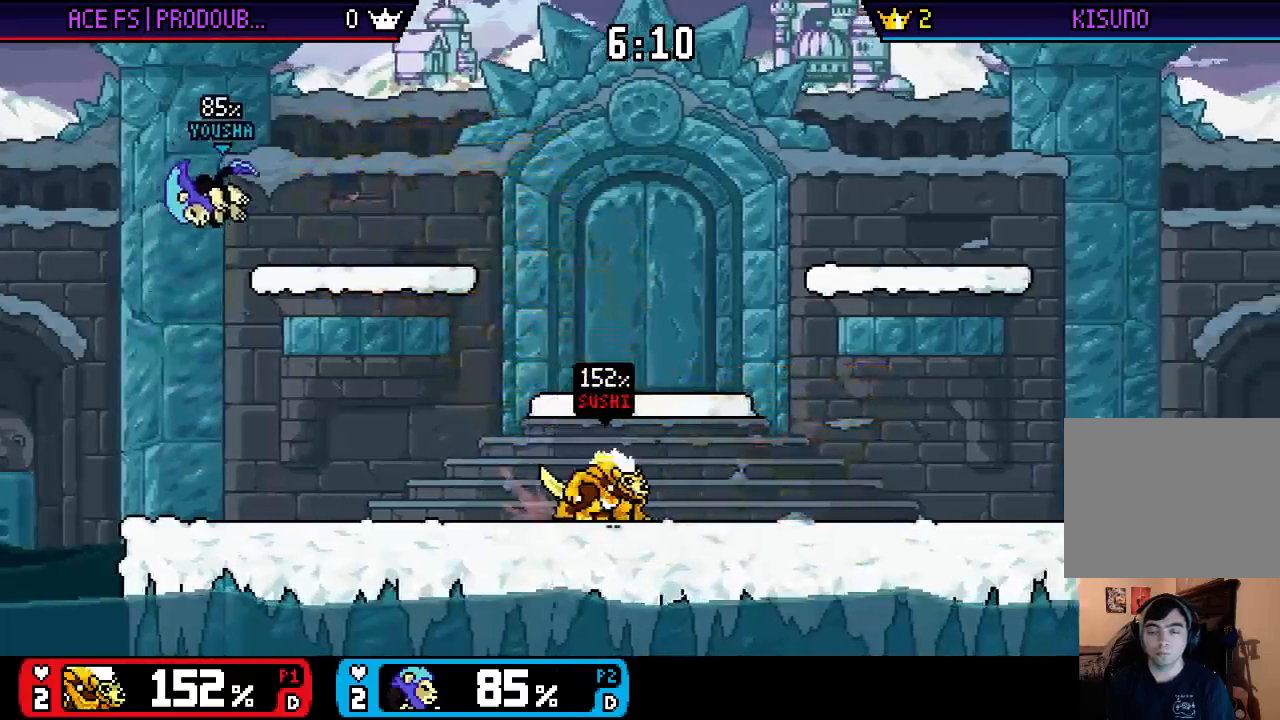
{"buttons": [], "left_stick": "down", "right_stick": "left", "events": [[83, "left_stick", "down-left"], [183, "X", "up"], [183, "left_stick", "center"], [283, "left_stick", "left"], [350, "left_stick", "down"], [450, "right_stick", "left"]]}
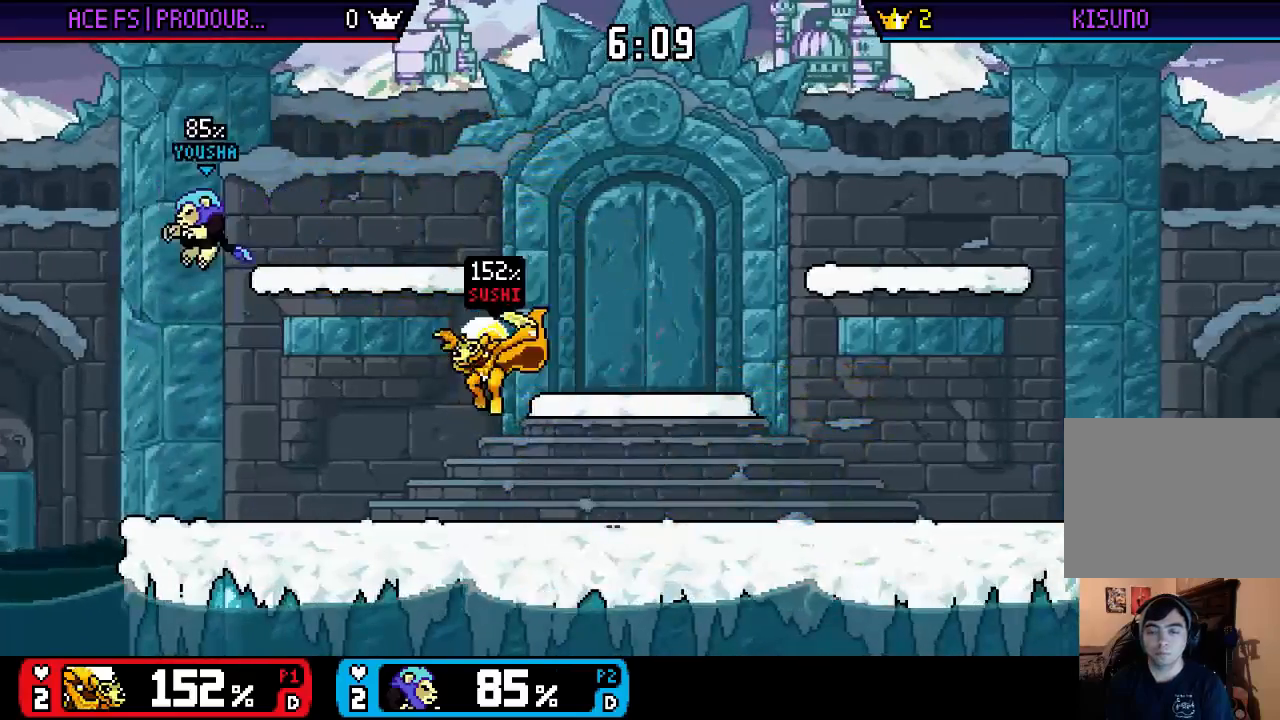
{"buttons": [], "left_stick": "up", "right_stick": "center", "events": [[50, "left_stick", "center"], [50, "right_stick", "center"], [217, "X", "down"], [283, "A", "down"], [317, "X", "up"], [383, "A", "up"], [383, "left_stick", "up"]]}
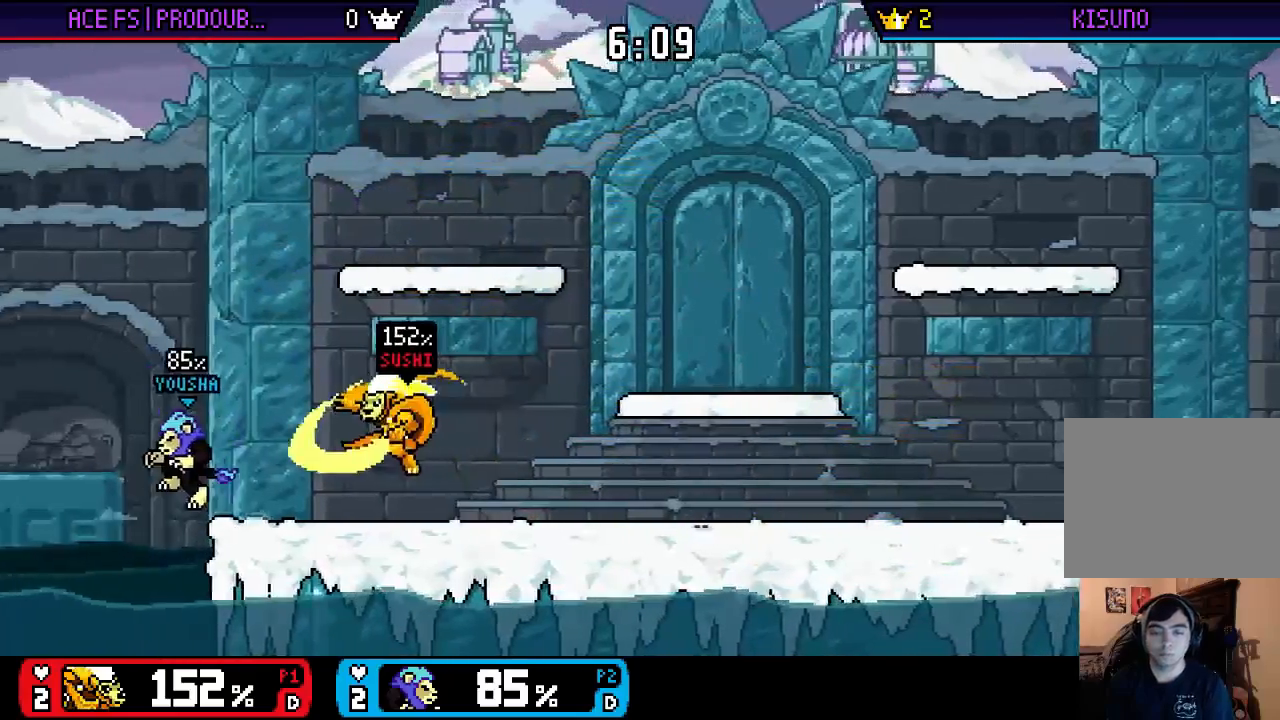
{"buttons": [], "left_stick": "center", "right_stick": "center", "events": [[50, "left_stick", "down-left"], [150, "left_stick", "center"], [267, "left_stick", "right"], [333, "X", "down"], [467, "X", "up"], [467, "left_stick", "center"]]}
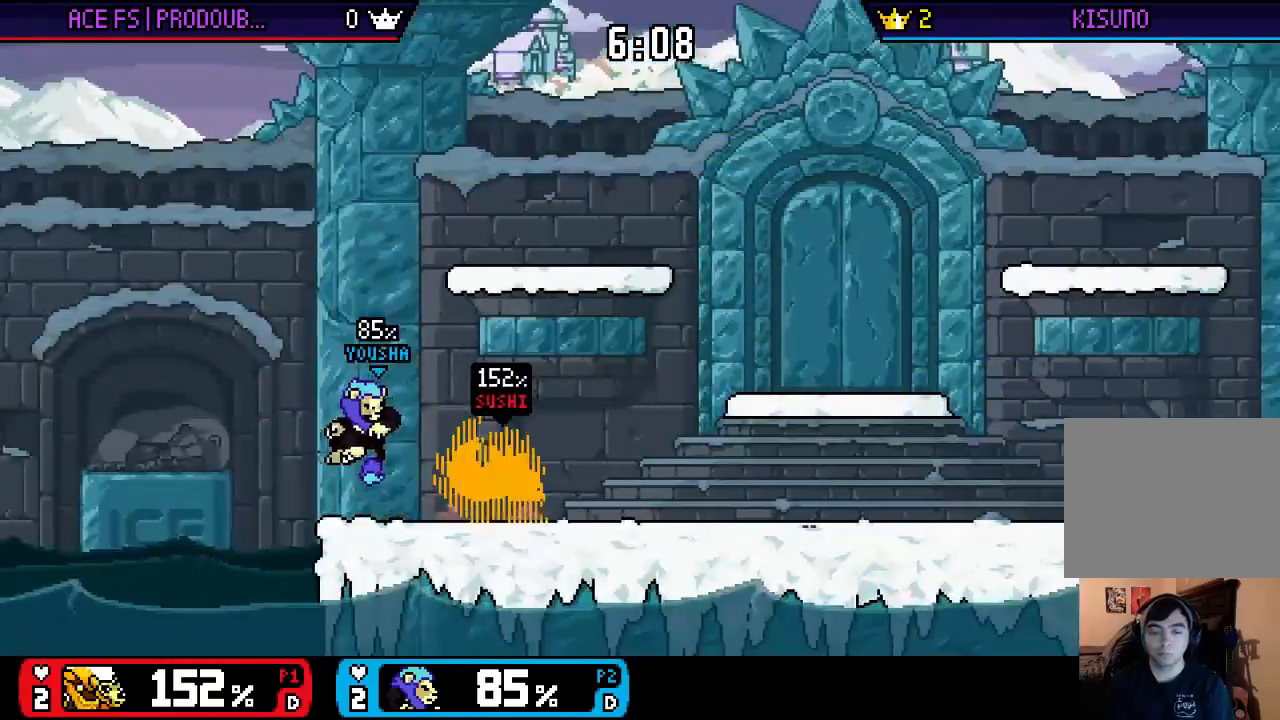
{"buttons": [], "left_stick": "down-left", "right_stick": "center", "events": [[33, "left_stick", "left"], [67, "X", "down"], [100, "left_stick", "center"], [133, "A", "down"], [133, "X", "up"], [233, "A", "up"], [233, "left_stick", "up-left"], [500, "left_stick", "down-left"]]}
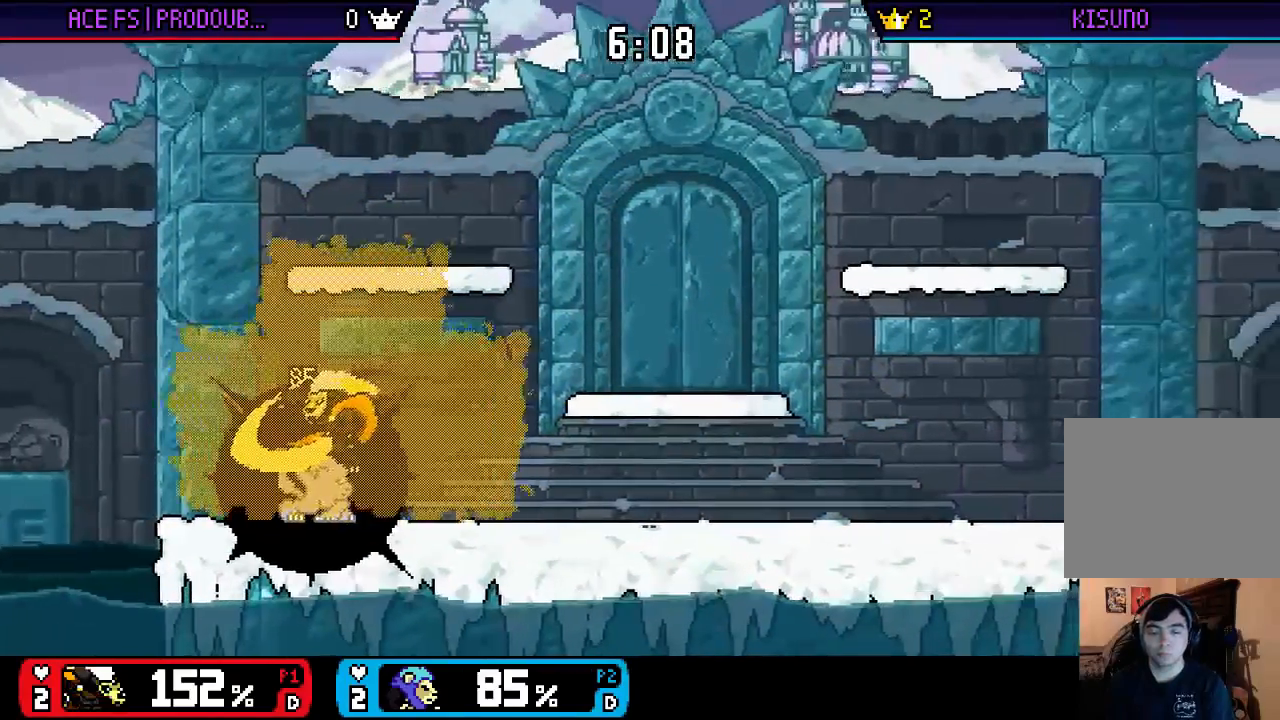
{"buttons": [], "left_stick": "up-left", "right_stick": "center", "events": [[100, "left_stick", "center"], [200, "left_stick", "right"], [400, "left_stick", "up-left"]]}
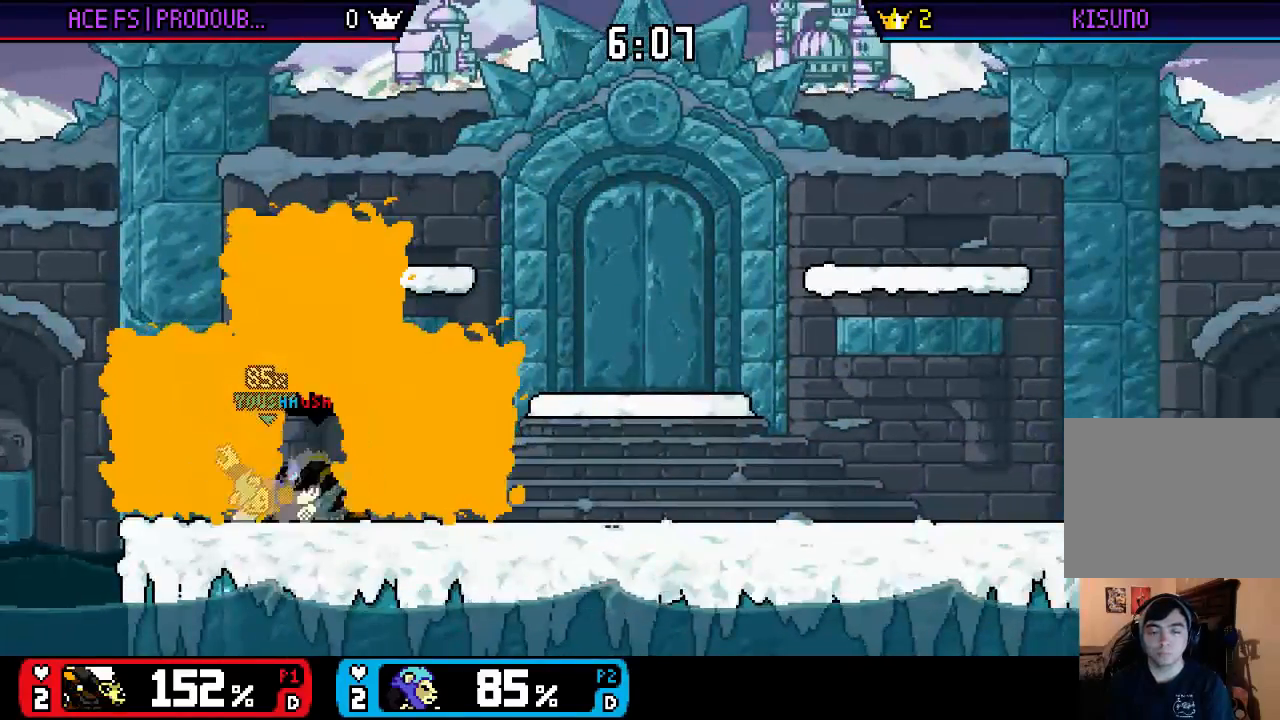
{"buttons": [], "left_stick": "up-right", "right_stick": "center", "events": [[383, "left_stick", "up-right"]]}
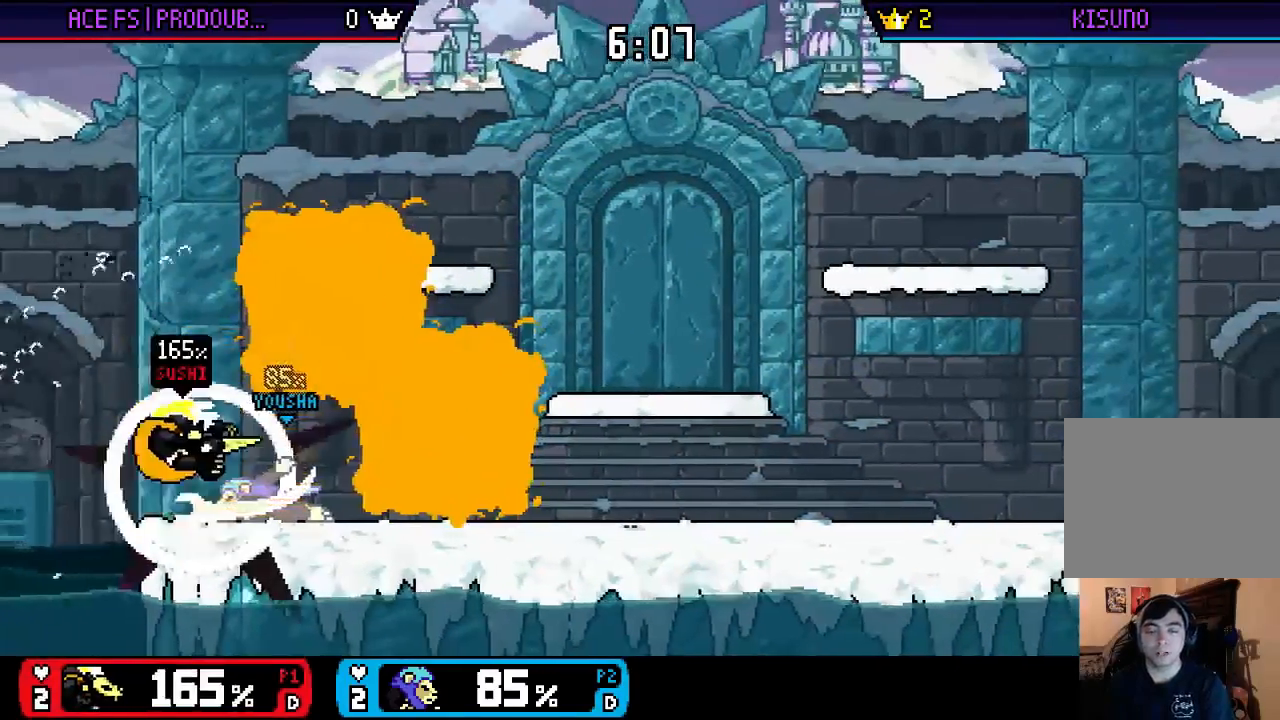
{"buttons": [], "left_stick": "up-right", "right_stick": "center", "events": []}
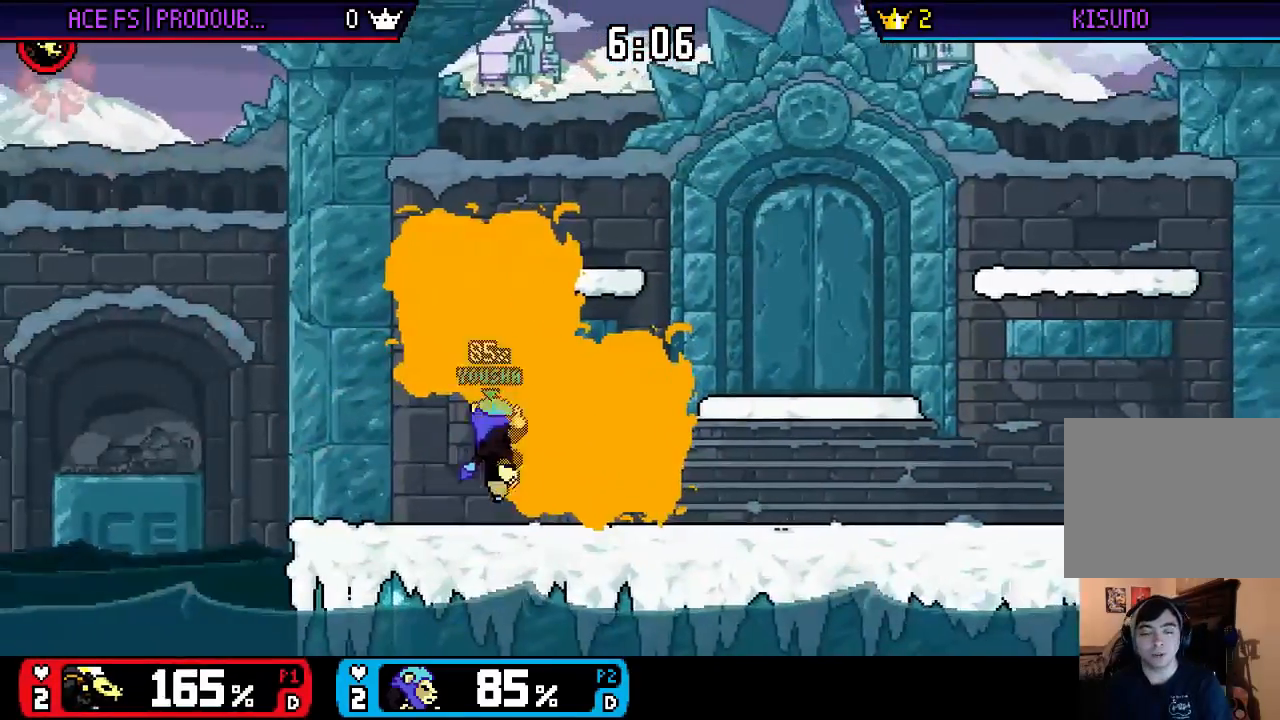
{"buttons": [], "left_stick": "up-right", "right_stick": "center", "events": []}
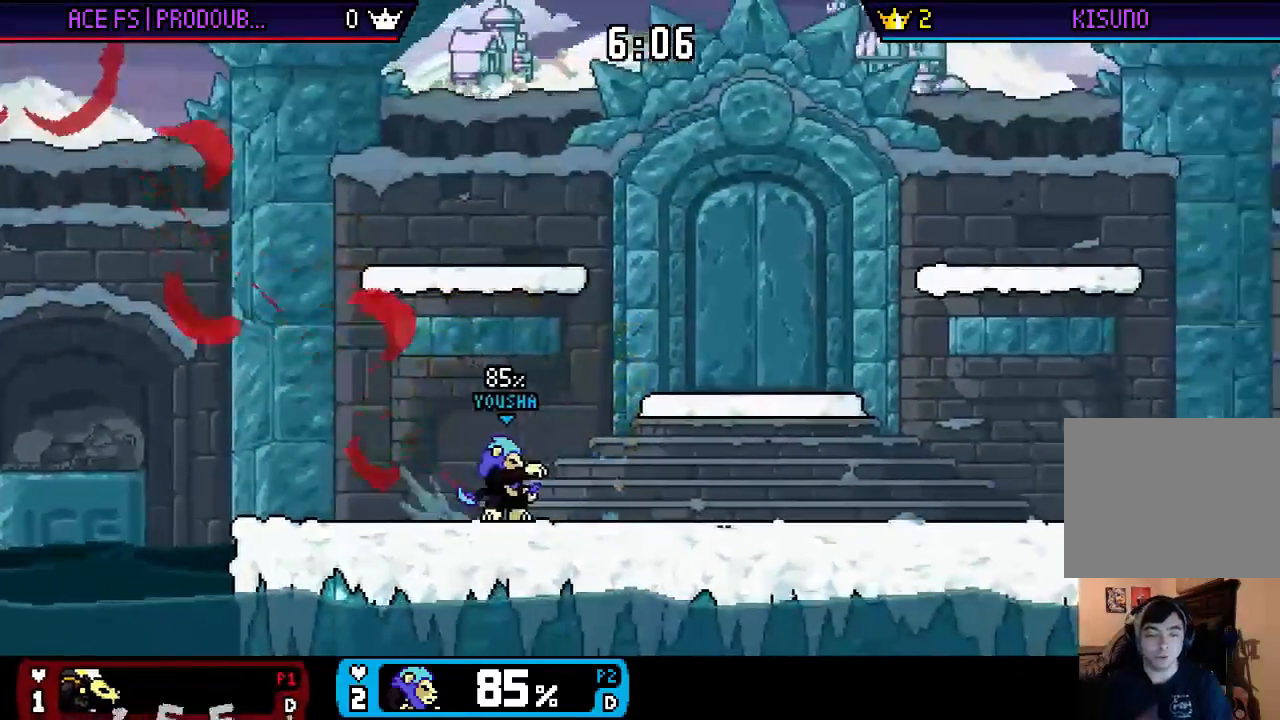
{"buttons": [], "left_stick": "up-right", "right_stick": "center", "events": []}
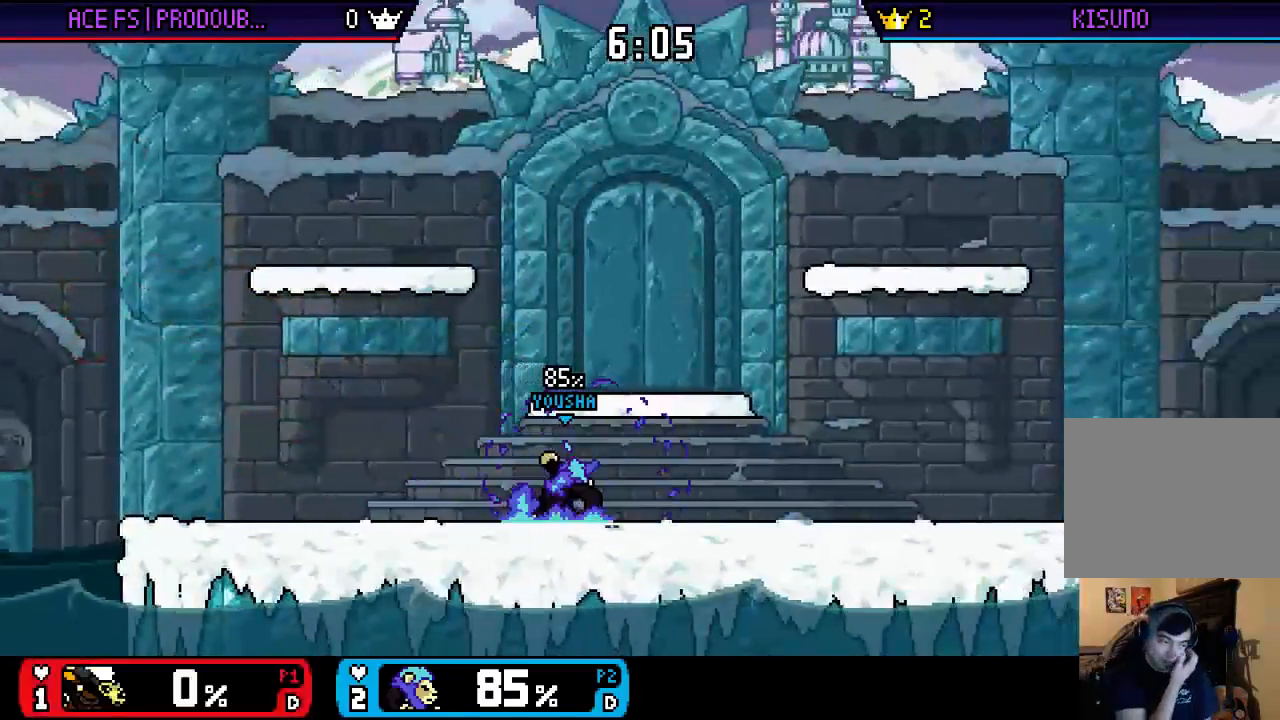
{"buttons": [], "left_stick": "center", "right_stick": "center", "events": [[383, "left_stick", "center"]]}
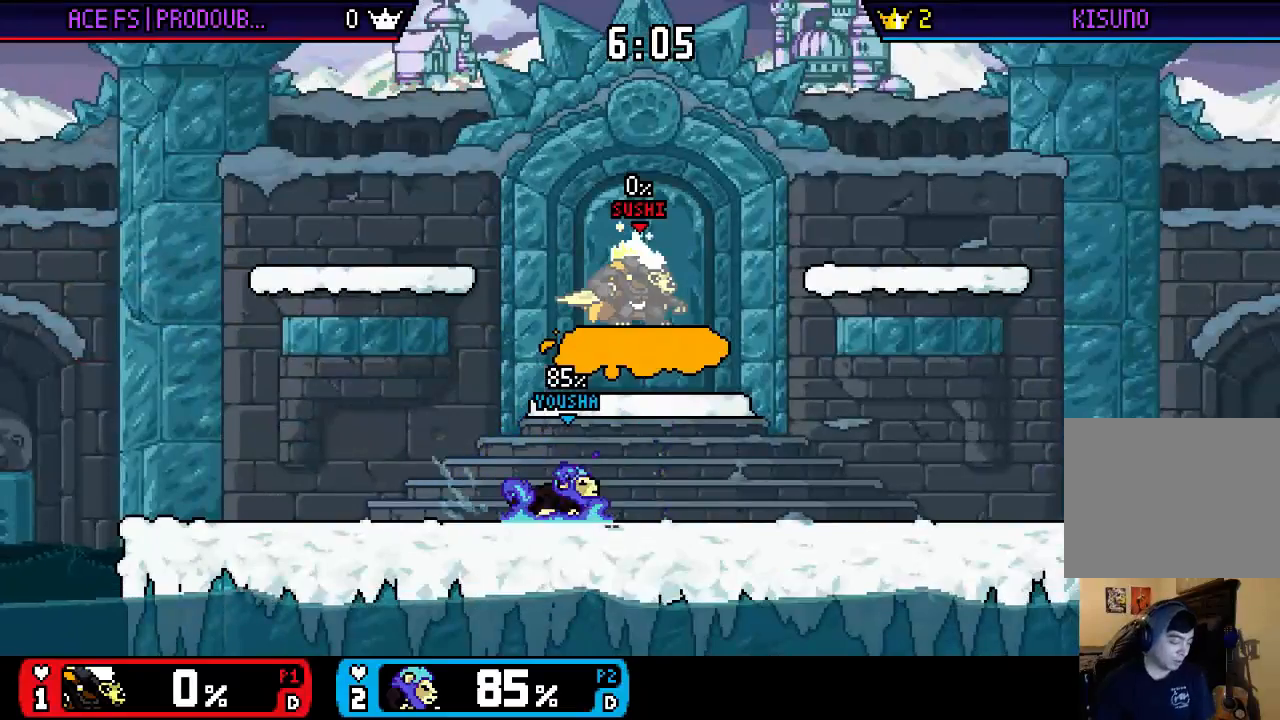
{"buttons": [], "left_stick": "down", "right_stick": "center", "events": [[450, "left_stick", "down"]]}
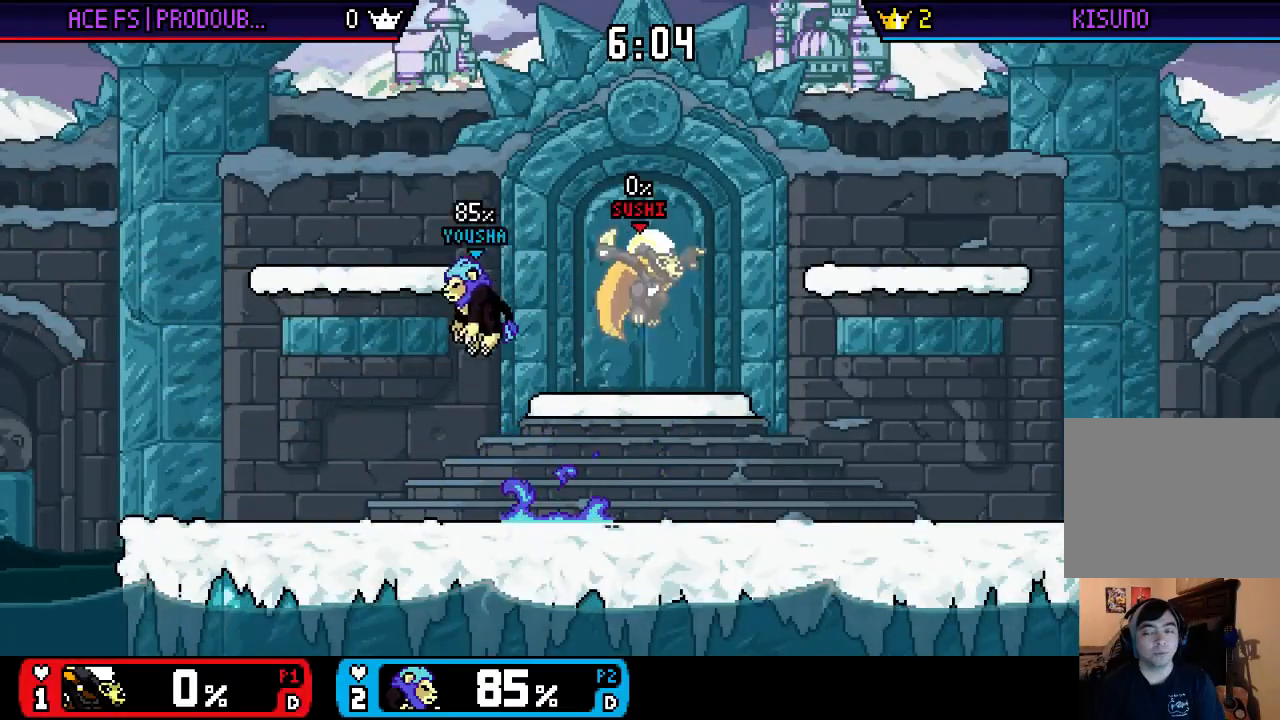
{"buttons": [], "left_stick": "down", "right_stick": "center", "events": [[83, "left_stick", "center"], [183, "left_stick", "left"], [283, "left_stick", "down"], [350, "right_stick", "up"], [483, "right_stick", "center"]]}
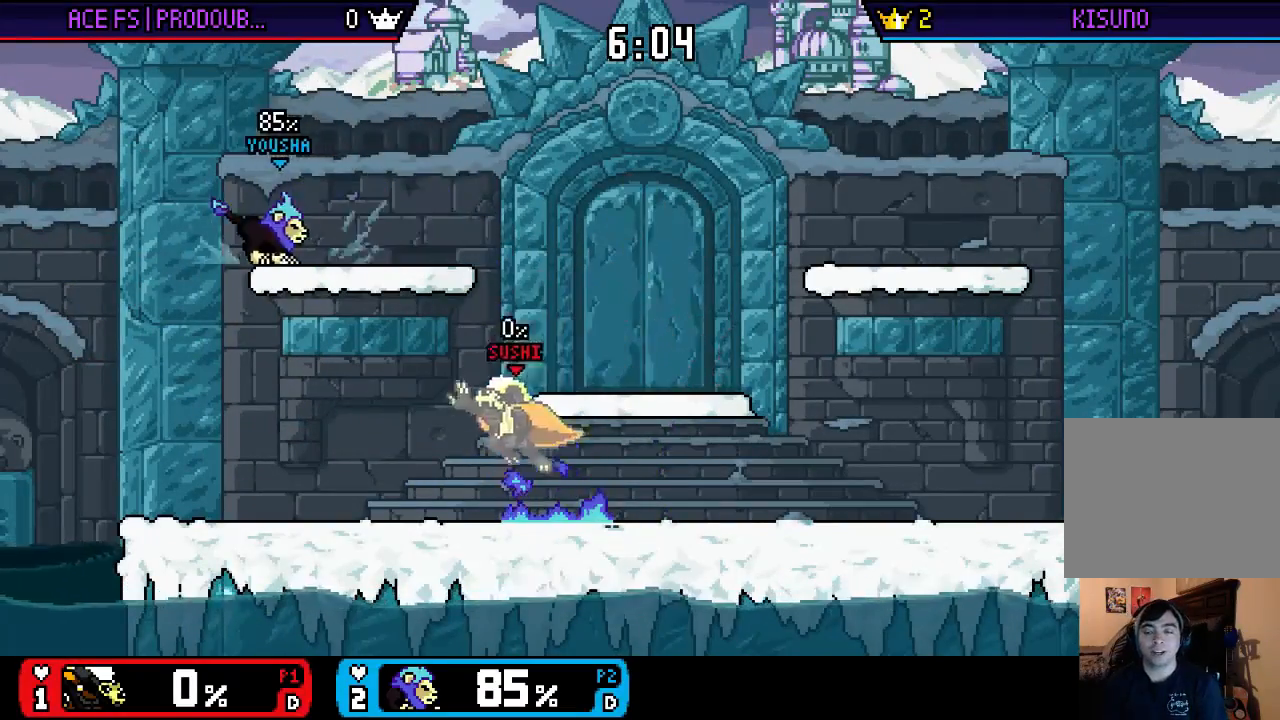
{"buttons": ["X"], "left_stick": "down-right", "right_stick": "center", "events": [[17, "left_stick", "center"], [117, "left_stick", "right"], [167, "X", "down"], [383, "left_stick", "down-right"]]}
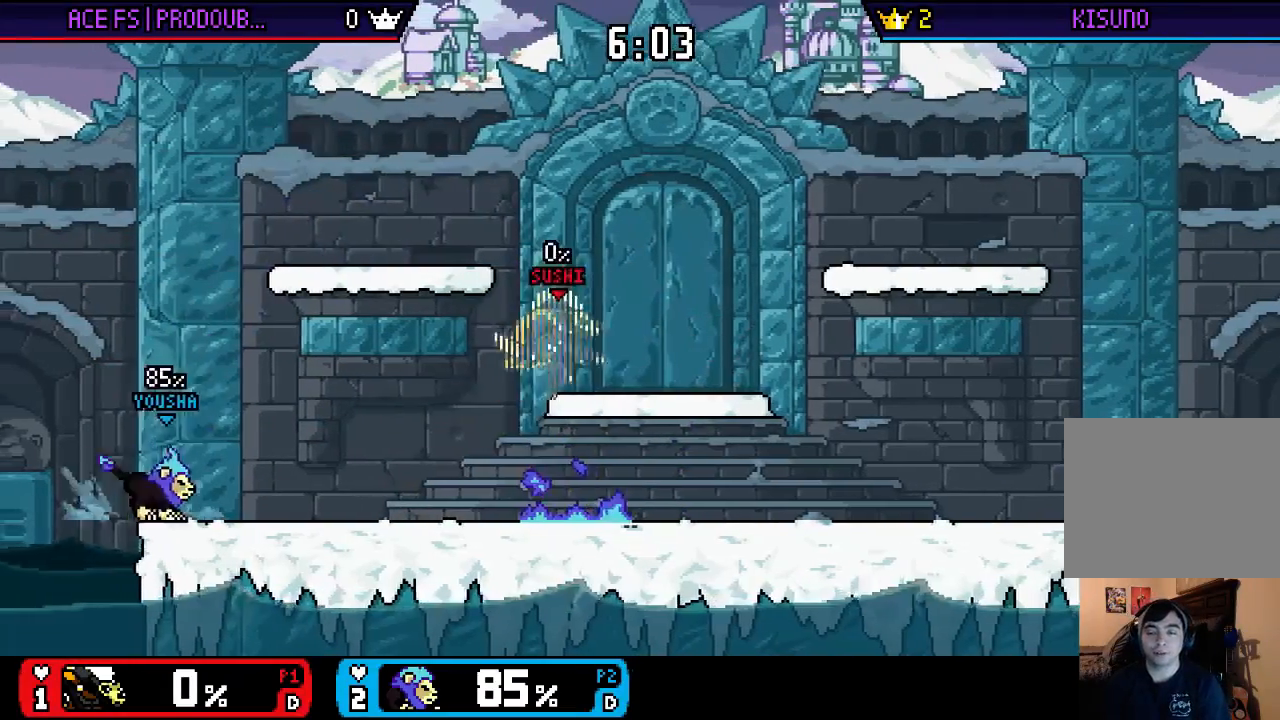
{"buttons": ["X"], "left_stick": "center", "right_stick": "center", "events": [[17, "left_stick", "center"], [50, "X", "up"], [100, "left_stick", "left"], [200, "left_stick", "down"], [267, "left_stick", "down-left"], [333, "X", "down"], [367, "left_stick", "center"]]}
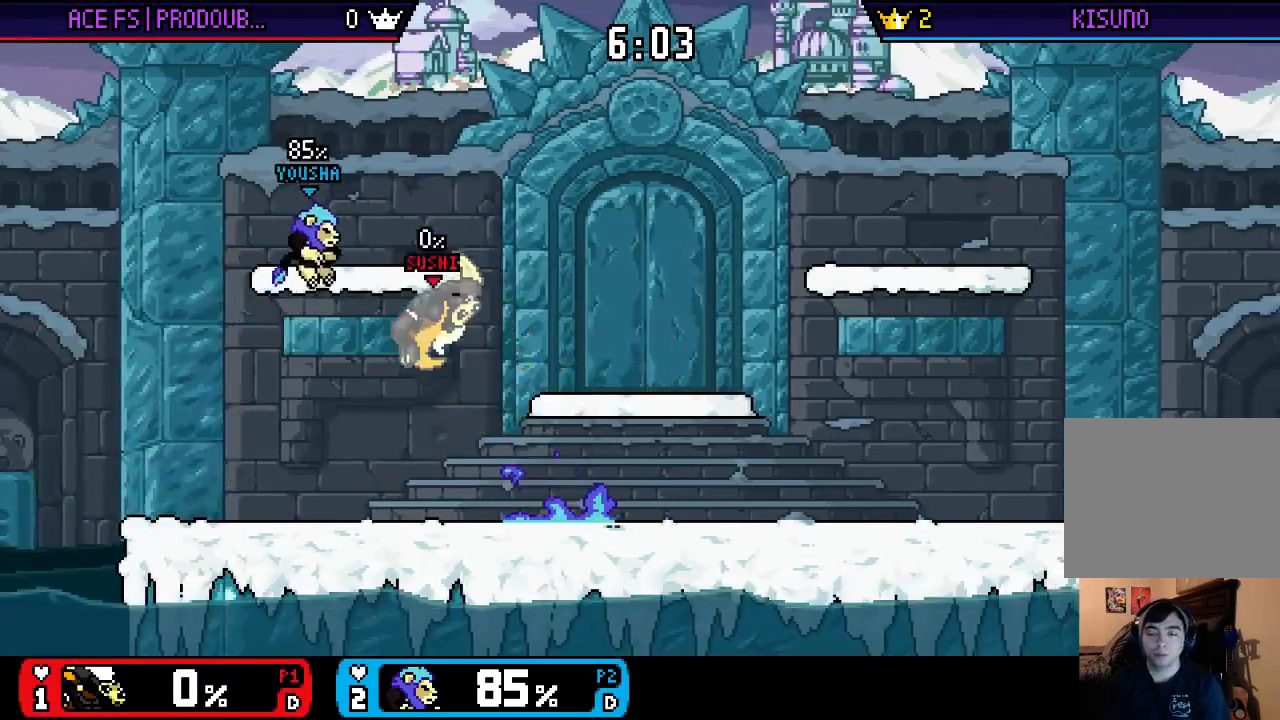
{"buttons": [], "left_stick": "center", "right_stick": "center", "events": [[67, "A", "down"], [133, "X", "up"], [167, "left_stick", "up-right"], [233, "A", "up"], [300, "left_stick", "down"], [400, "left_stick", "center"]]}
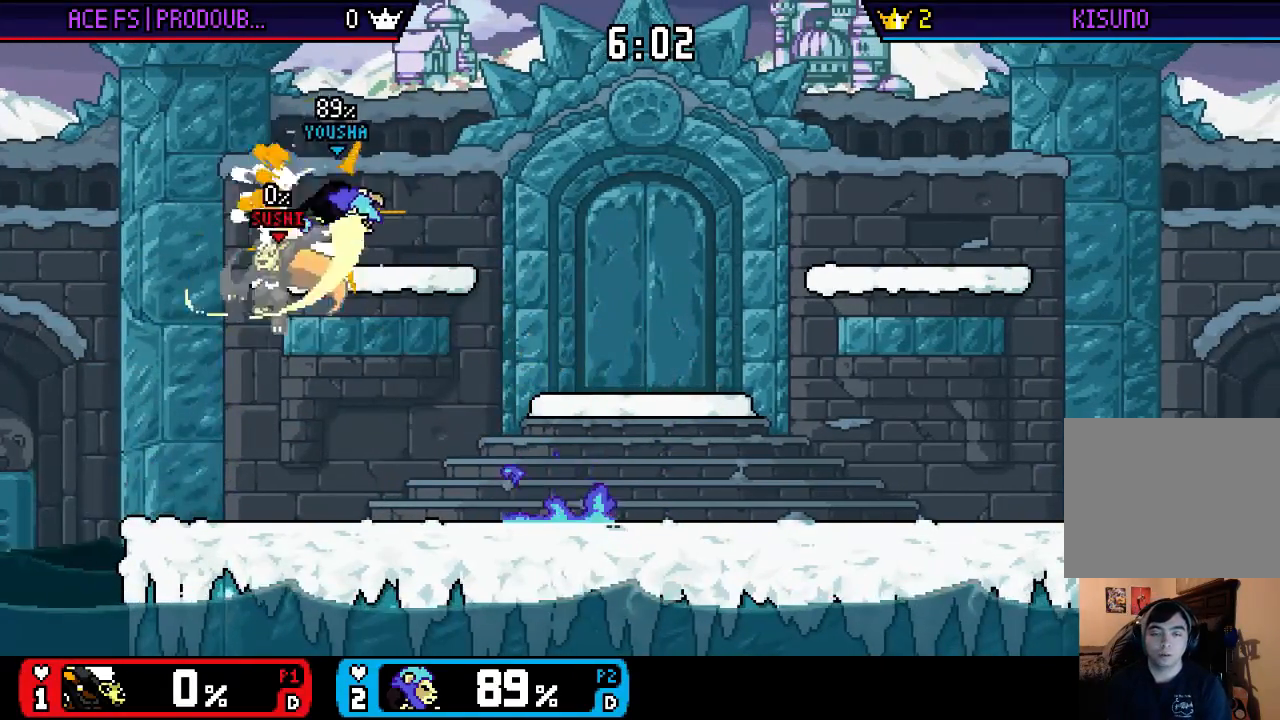
{"buttons": [], "left_stick": "right", "right_stick": "center", "events": [[67, "X", "down"], [67, "left_stick", "left"], [200, "A", "down"], [233, "X", "up"], [300, "left_stick", "right"], [367, "A", "up"]]}
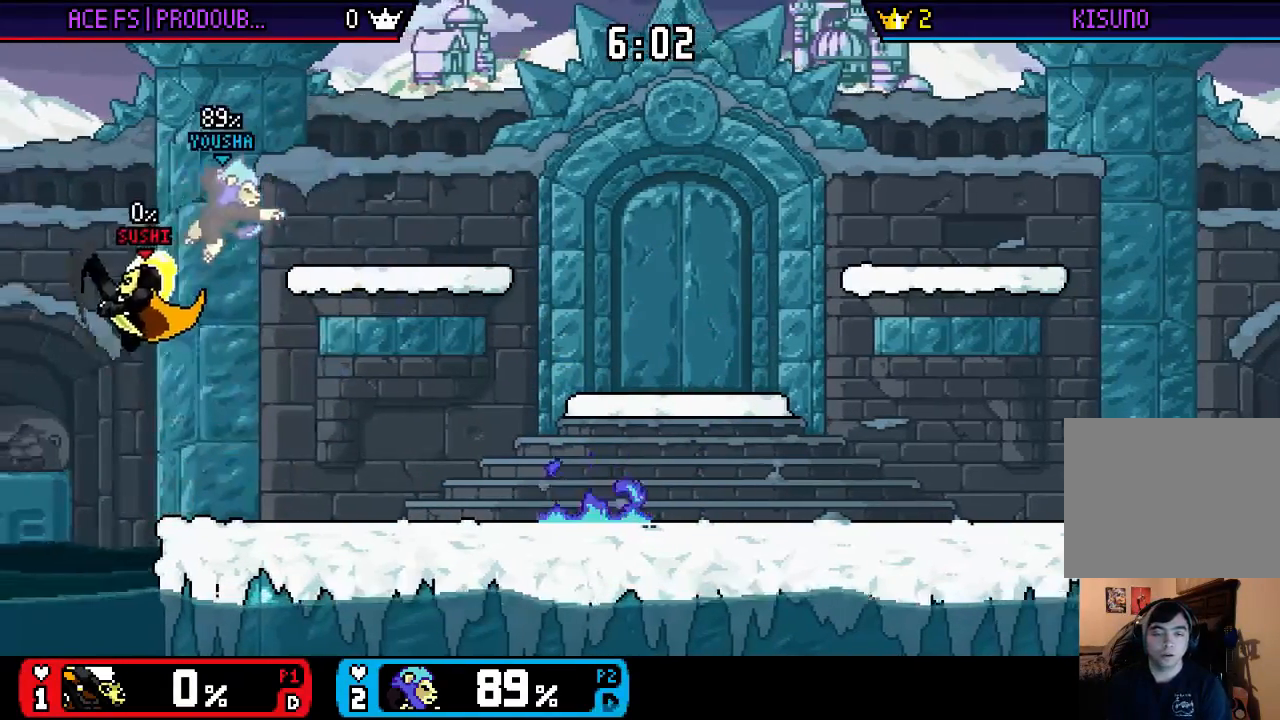
{"buttons": [], "left_stick": "down", "right_stick": "right", "events": [[100, "X", "down"], [200, "X", "up"], [333, "left_stick", "up-right"], [367, "right_stick", "right"], [467, "left_stick", "down"]]}
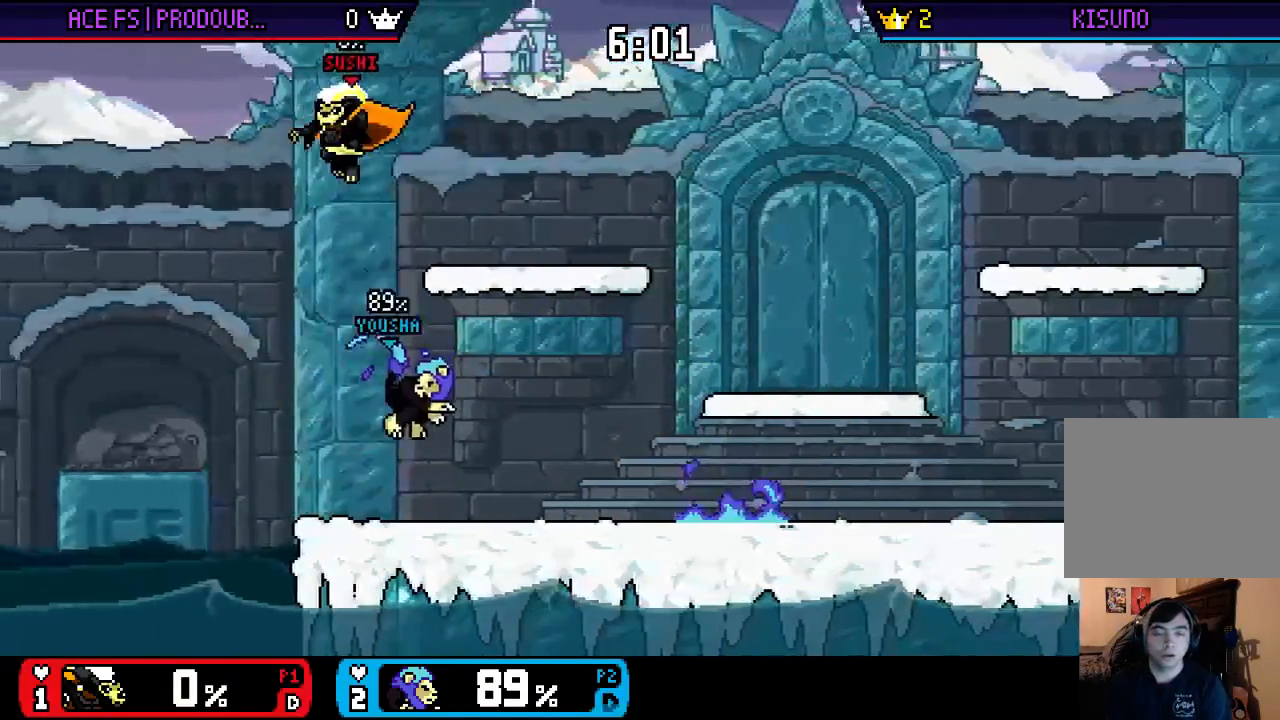
{"buttons": [], "left_stick": "center", "right_stick": "center", "events": [[67, "right_stick", "center"], [133, "left_stick", "center"]]}
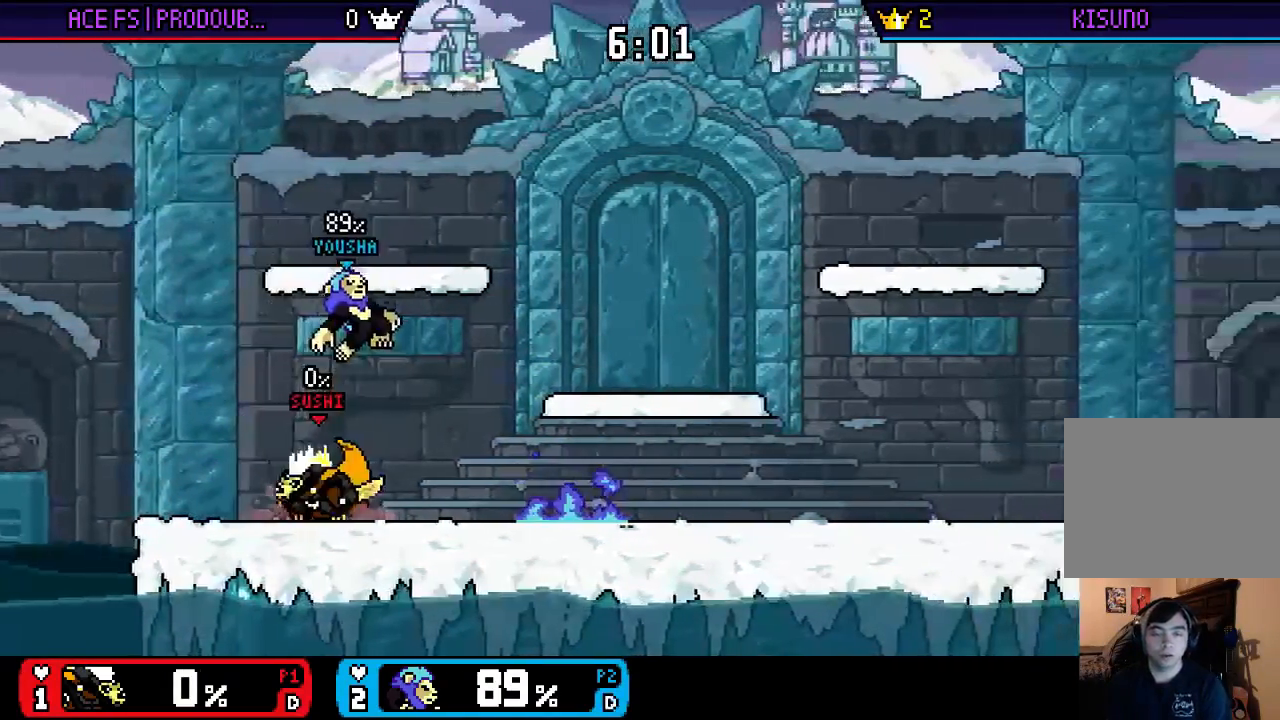
{"buttons": [], "left_stick": "right", "right_stick": "center", "events": [[17, "left_stick", "right"], [250, "X", "down"], [350, "X", "up"]]}
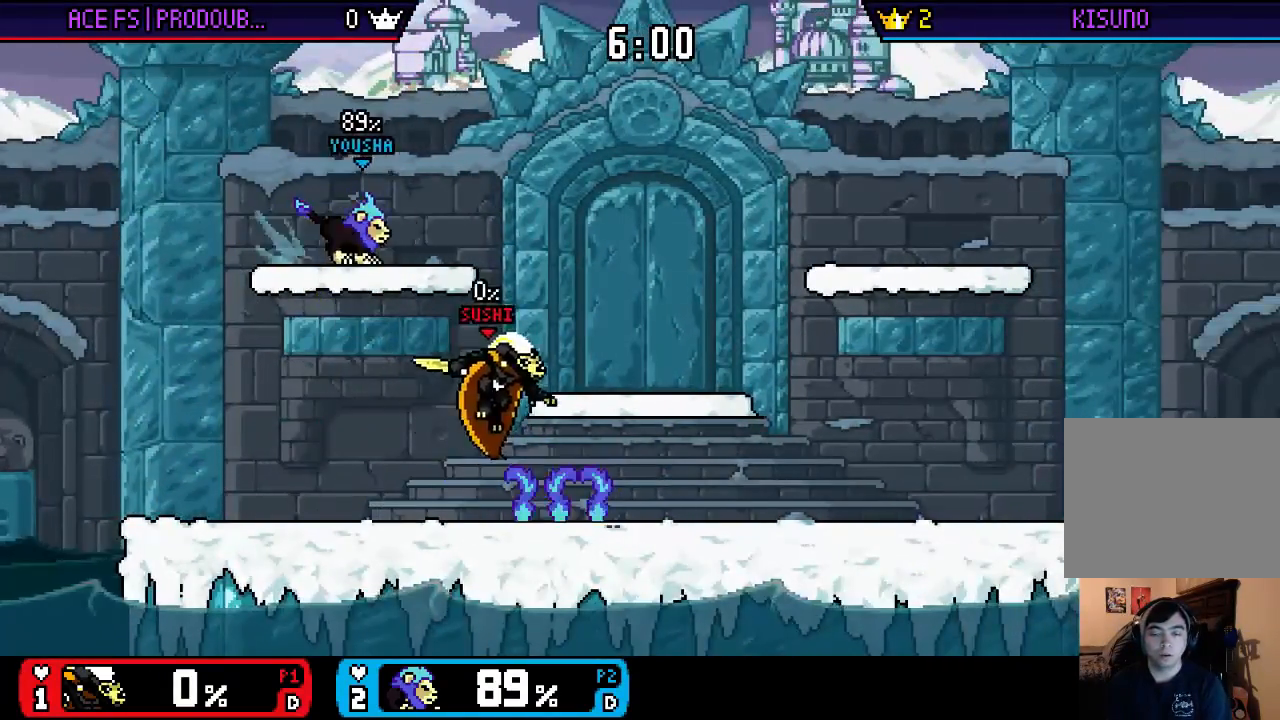
{"buttons": [], "left_stick": "center", "right_stick": "center", "events": [[17, "X", "down"], [50, "left_stick", "down-right"], [183, "X", "up"], [183, "left_stick", "center"], [250, "left_stick", "down"], [283, "right_stick", "left"], [350, "left_stick", "center"], [383, "right_stick", "center"]]}
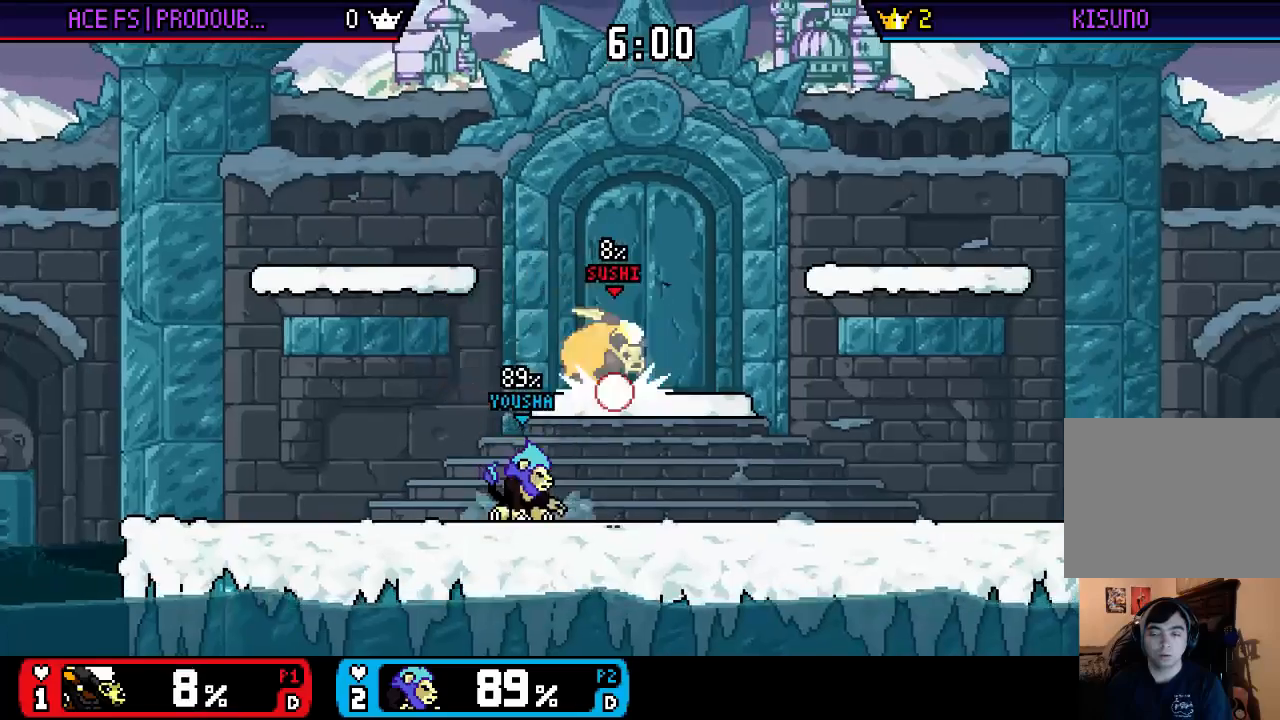
{"buttons": [], "left_stick": "left", "right_stick": "center", "events": [[50, "left_stick", "right"], [250, "left_stick", "left"]]}
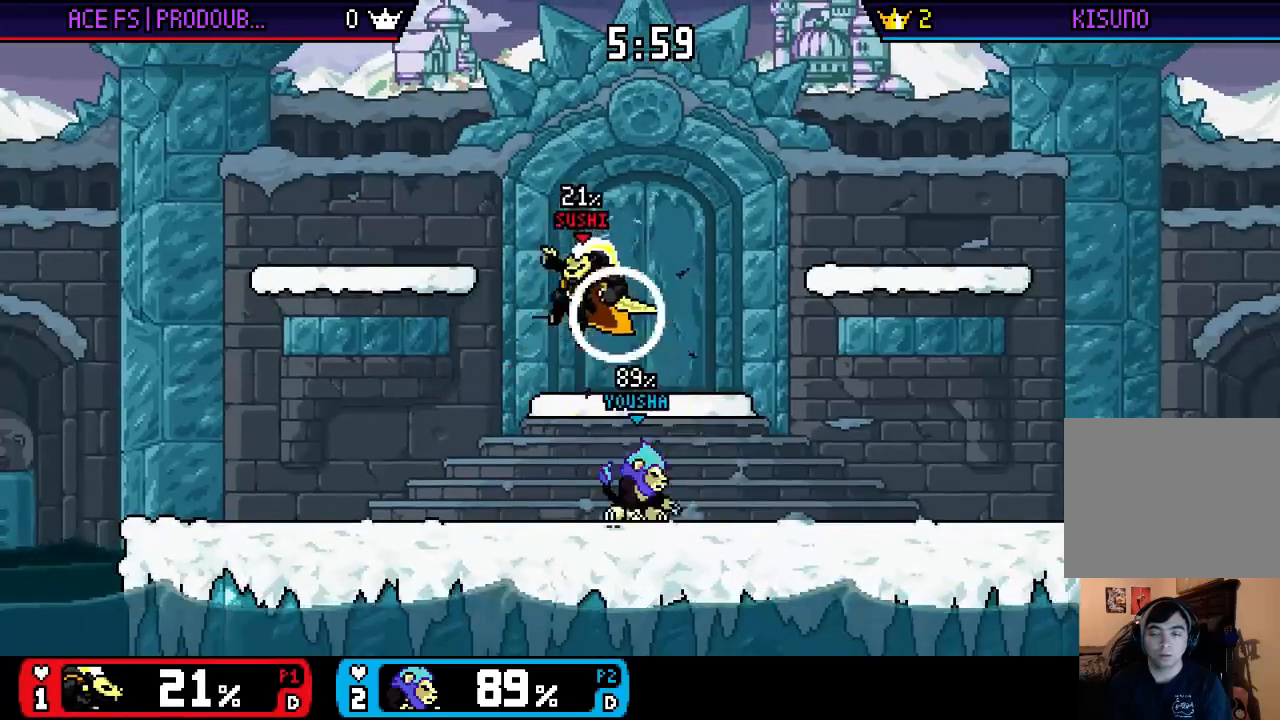
{"buttons": [], "left_stick": "left", "right_stick": "center", "events": []}
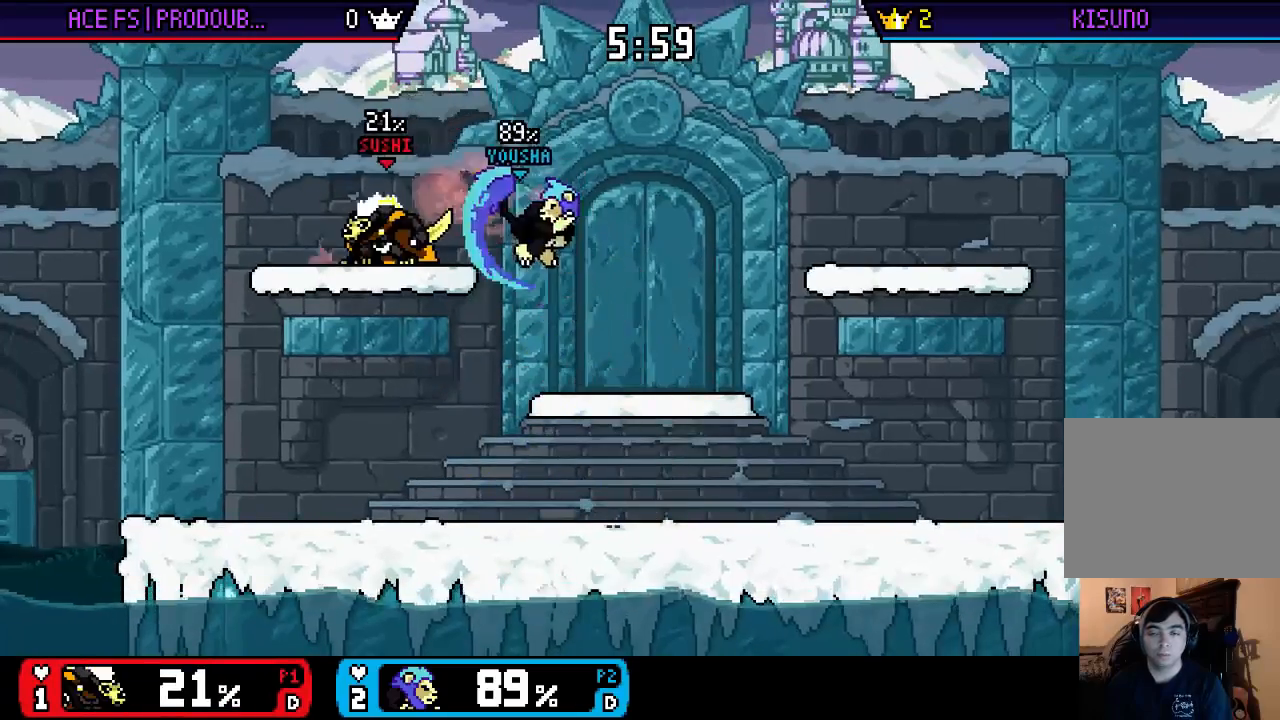
{"buttons": [], "left_stick": "center", "right_stick": "center", "events": [[150, "left_stick", "right"], [250, "left_stick", "down"], [283, "right_stick", "up"], [417, "right_stick", "center"], [483, "left_stick", "center"]]}
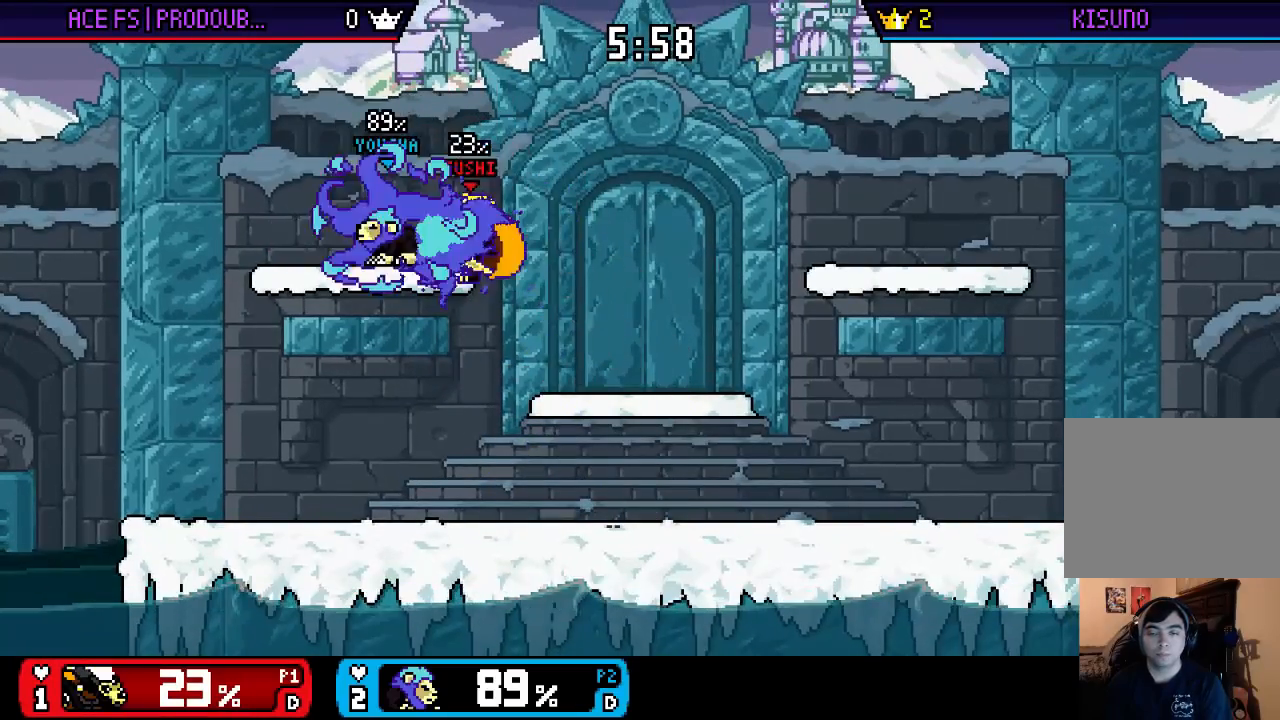
{"buttons": [], "left_stick": "right", "right_stick": "center", "events": [[50, "left_stick", "right"], [117, "X", "down"], [250, "X", "up"], [383, "X", "down"], [450, "X", "up"]]}
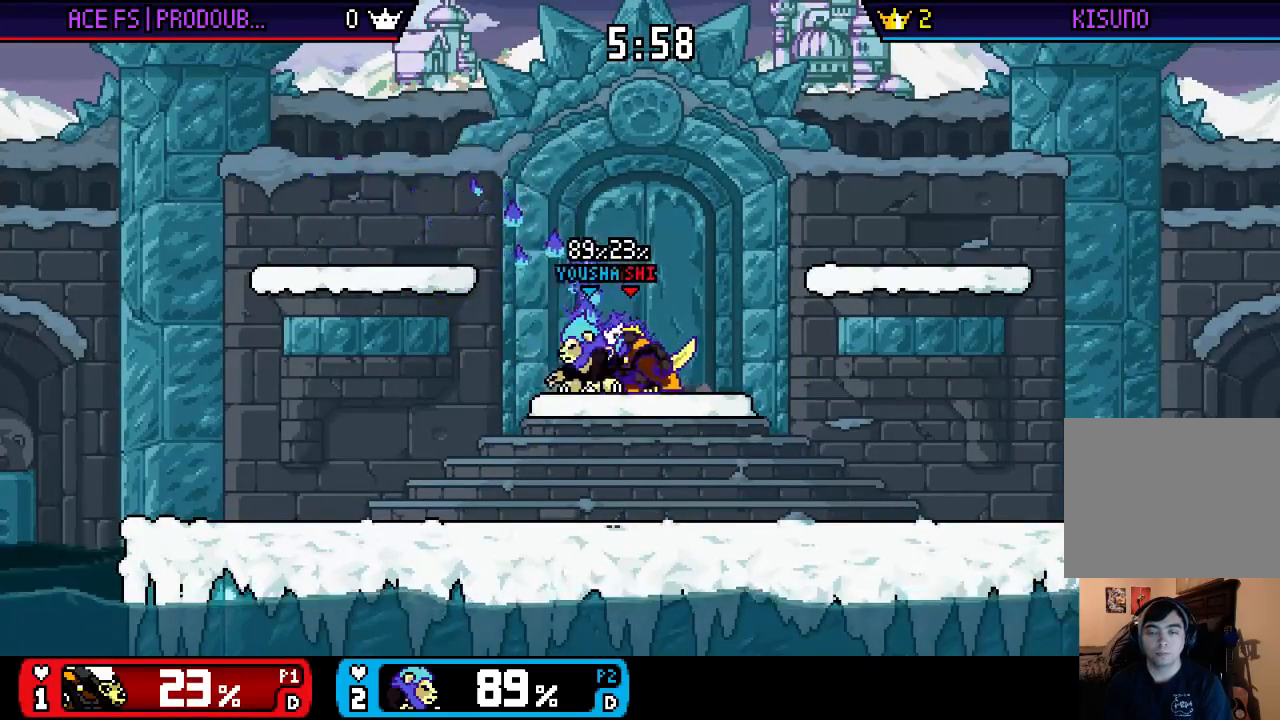
{"buttons": [], "left_stick": "right", "right_stick": "down", "events": [[17, "X", "down"], [83, "X", "up"], [150, "X", "down"], [200, "X", "up"], [267, "X", "down"], [367, "X", "up"], [467, "right_stick", "down"]]}
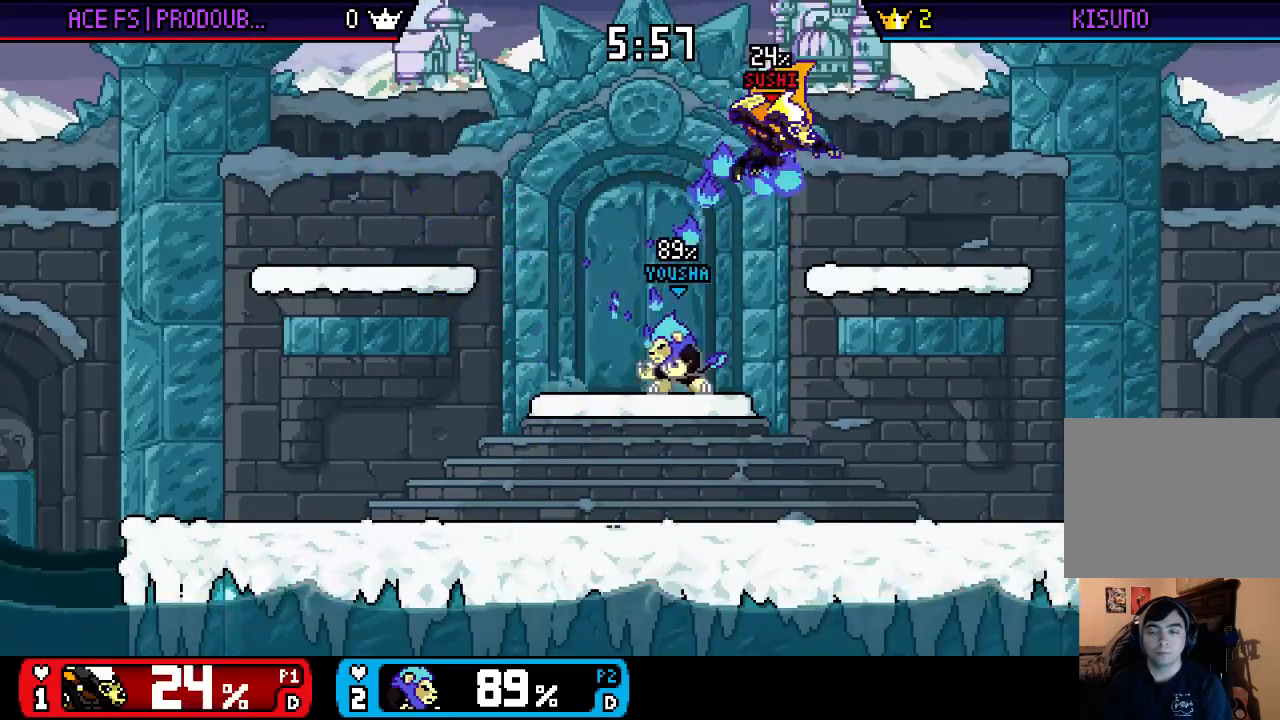
{"buttons": [], "left_stick": "left", "right_stick": "center", "events": [[33, "right_stick", "center"], [100, "left_stick", "down"], [200, "left_stick", "center"], [367, "left_stick", "right"], [500, "left_stick", "left"]]}